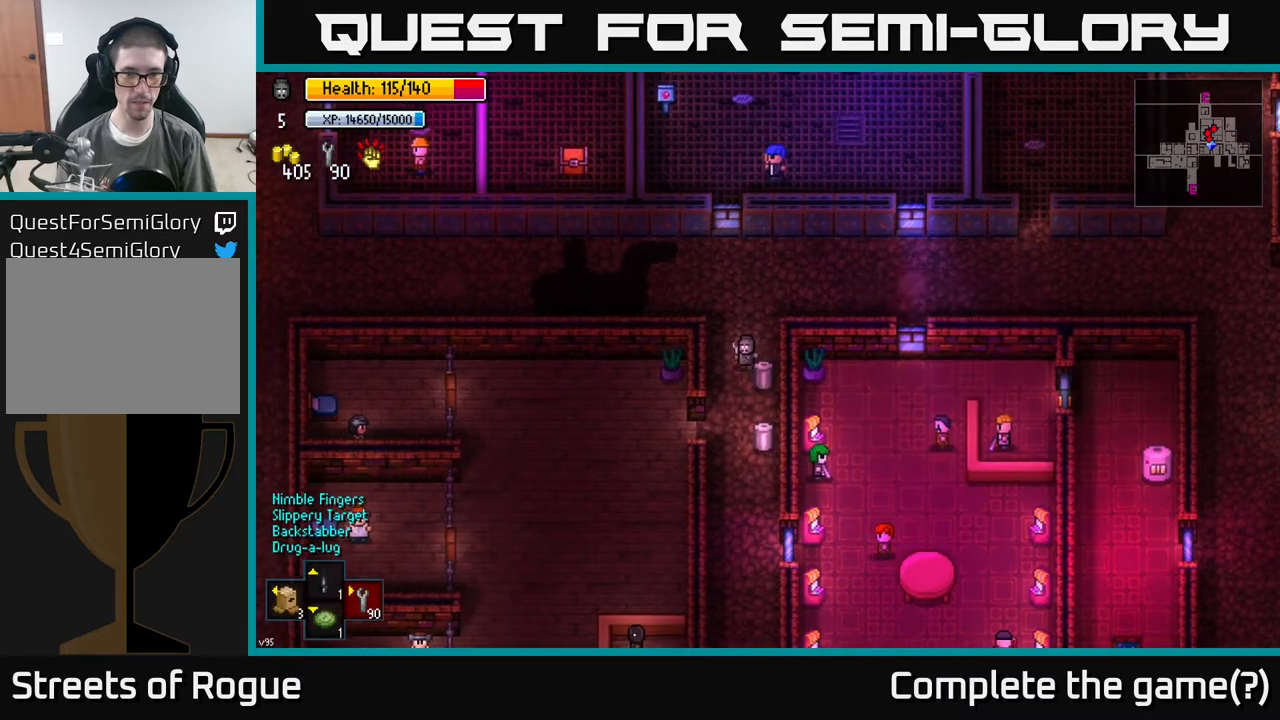
Gameplay with a controller (Xbox layout); each line is a JSON object with the inputs held at the frame after it. "events" lists button and stick changes between this image and that frame as [ms after this image, input, new state], when the widget could be followed in between.
{"buttons": [], "left_stick": "center", "right_stick": "center", "events": [[317, "left_stick", "center"], [383, "A", "down"], [467, "A", "up"]]}
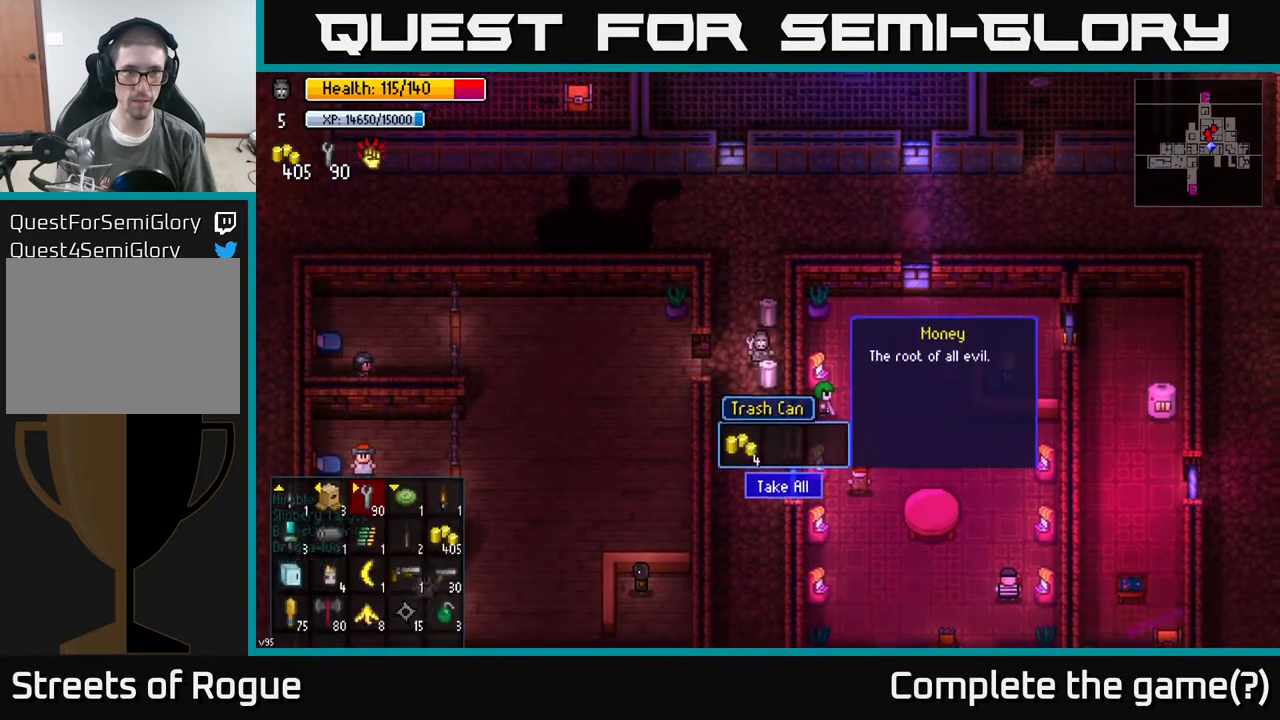
{"buttons": [], "left_stick": "down-left", "right_stick": "center", "events": [[50, "A", "down"], [117, "A", "up"], [467, "left_stick", "down-left"]]}
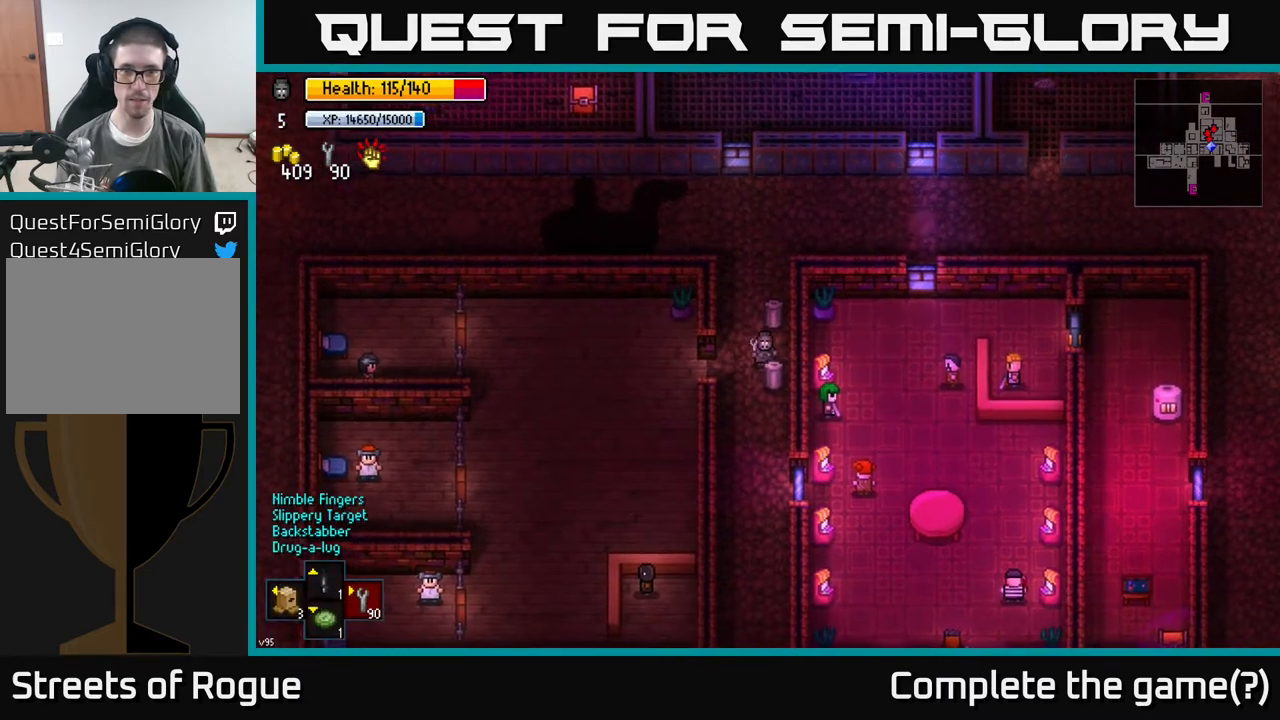
{"buttons": [], "left_stick": "center", "right_stick": "center", "events": [[67, "left_stick", "down"], [183, "left_stick", "center"]]}
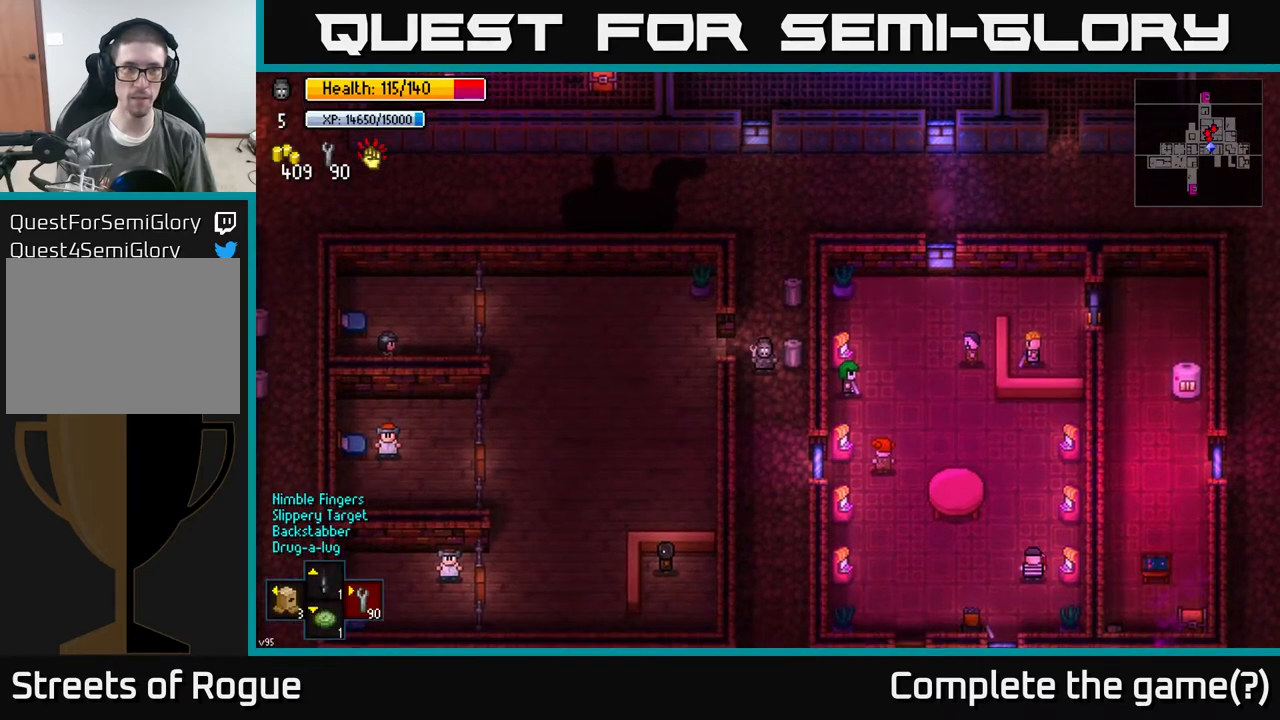
{"buttons": [], "left_stick": "down", "right_stick": "center", "events": [[183, "B", "down"], [267, "B", "up"], [317, "left_stick", "down"]]}
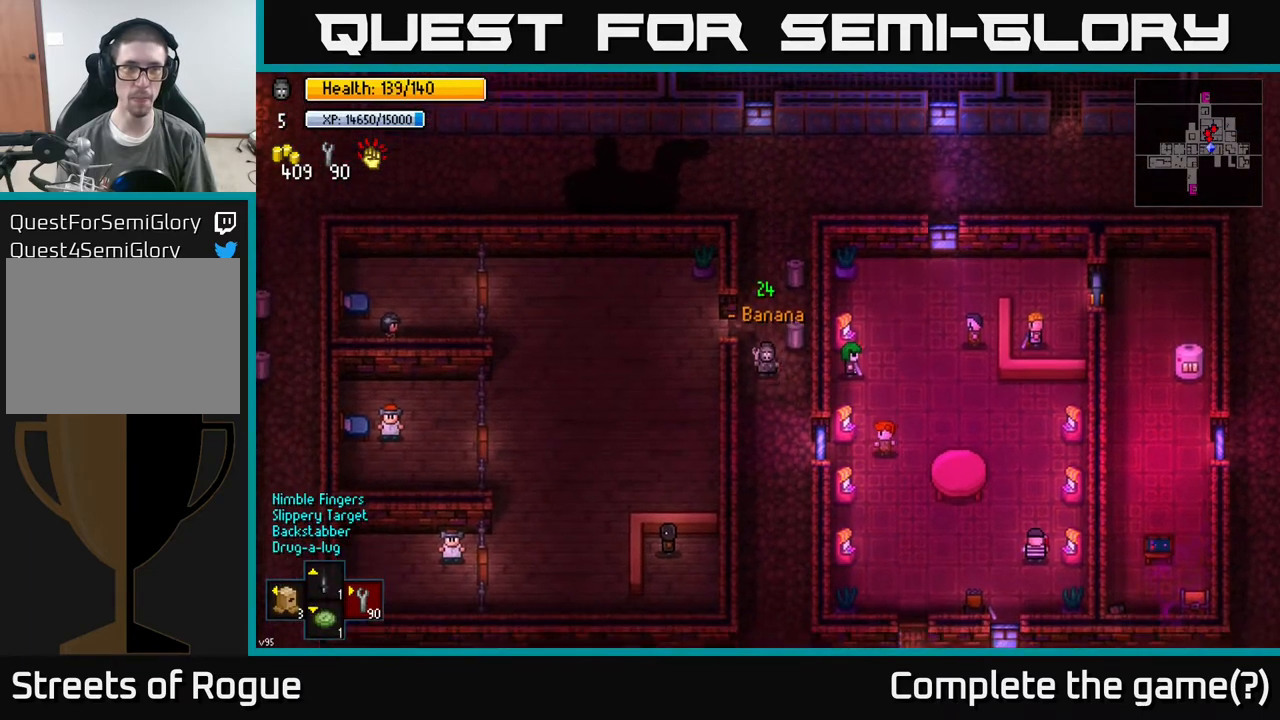
{"buttons": [], "left_stick": "down", "right_stick": "center", "events": []}
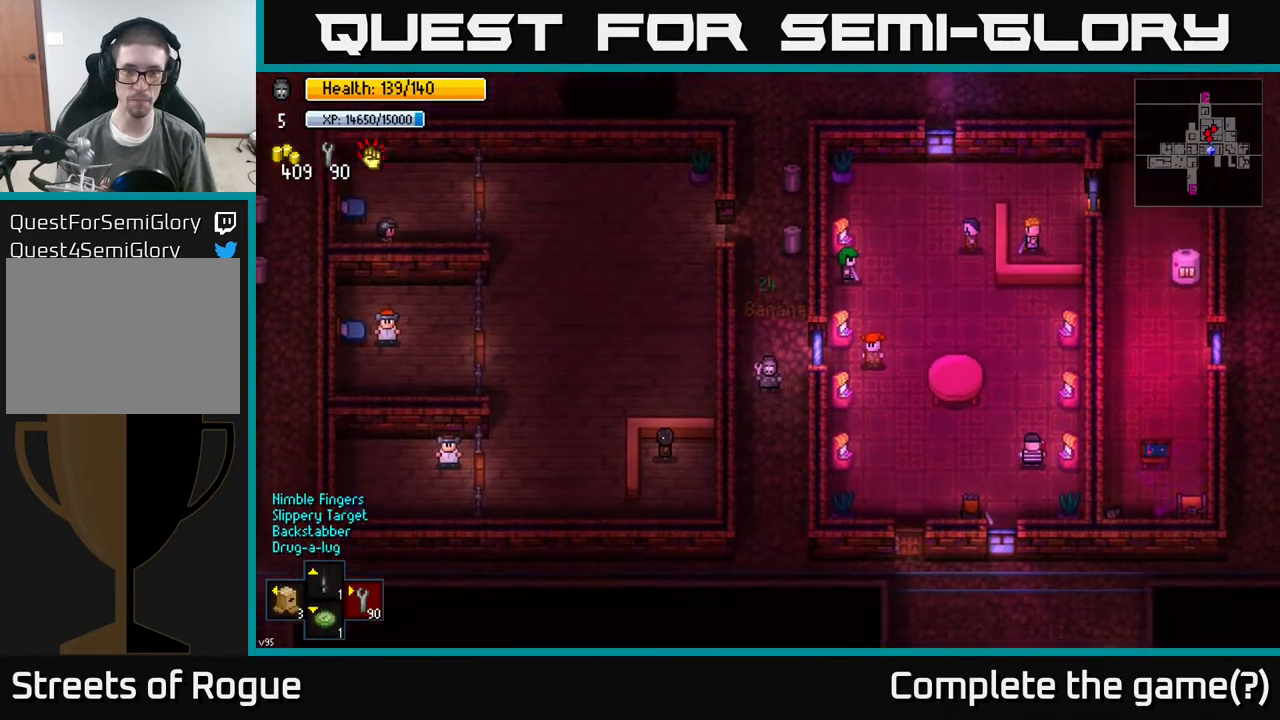
{"buttons": [], "left_stick": "center", "right_stick": "right", "events": [[250, "left_stick", "center"], [467, "right_stick", "right"]]}
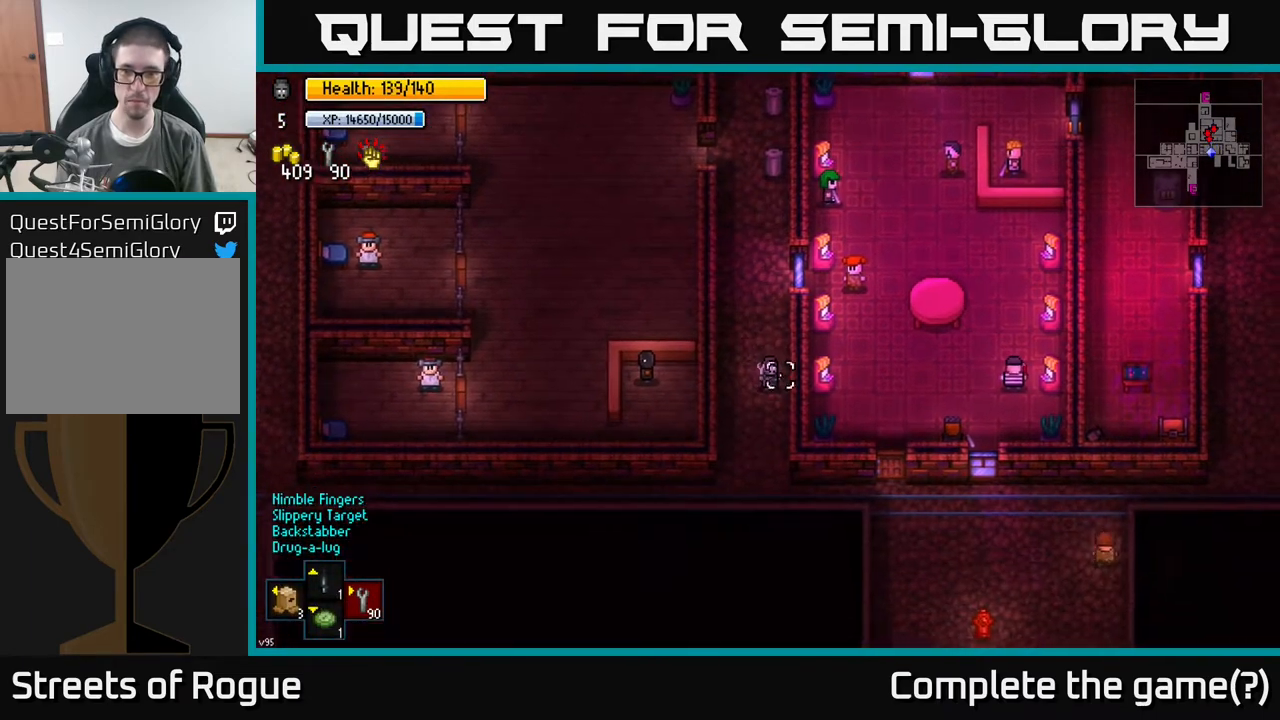
{"buttons": [], "left_stick": "down", "right_stick": "up-right", "events": [[150, "right_stick", "up-right"], [400, "left_stick", "down"]]}
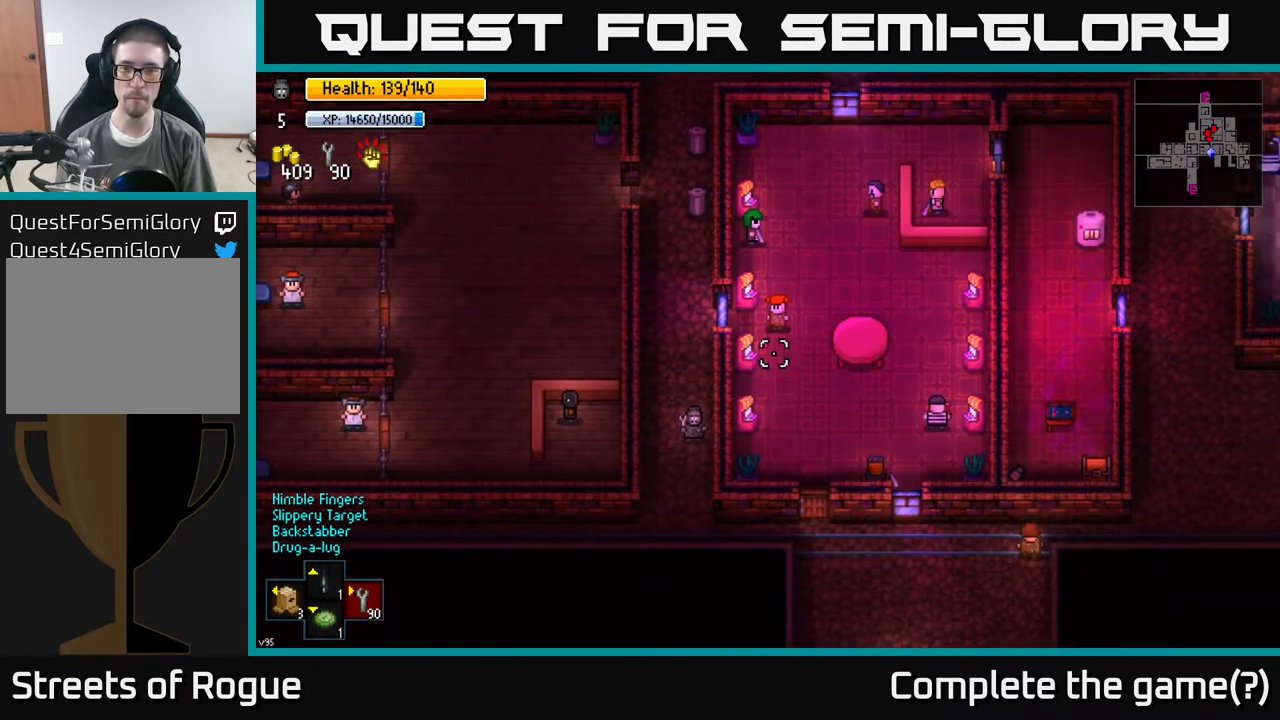
{"buttons": [], "left_stick": "down-right", "right_stick": "up-right", "events": [[283, "left_stick", "center"], [383, "left_stick", "down"], [483, "left_stick", "down-right"]]}
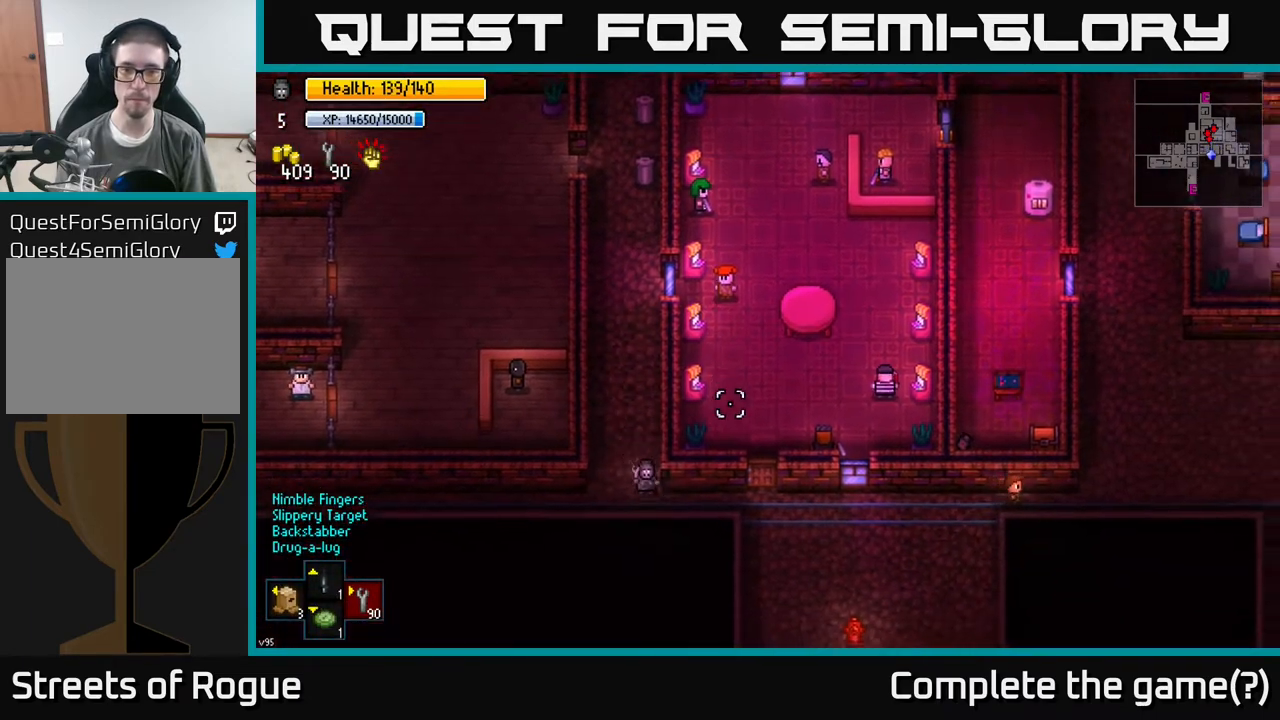
{"buttons": [], "left_stick": "right", "right_stick": "up-right", "events": [[83, "left_stick", "right"]]}
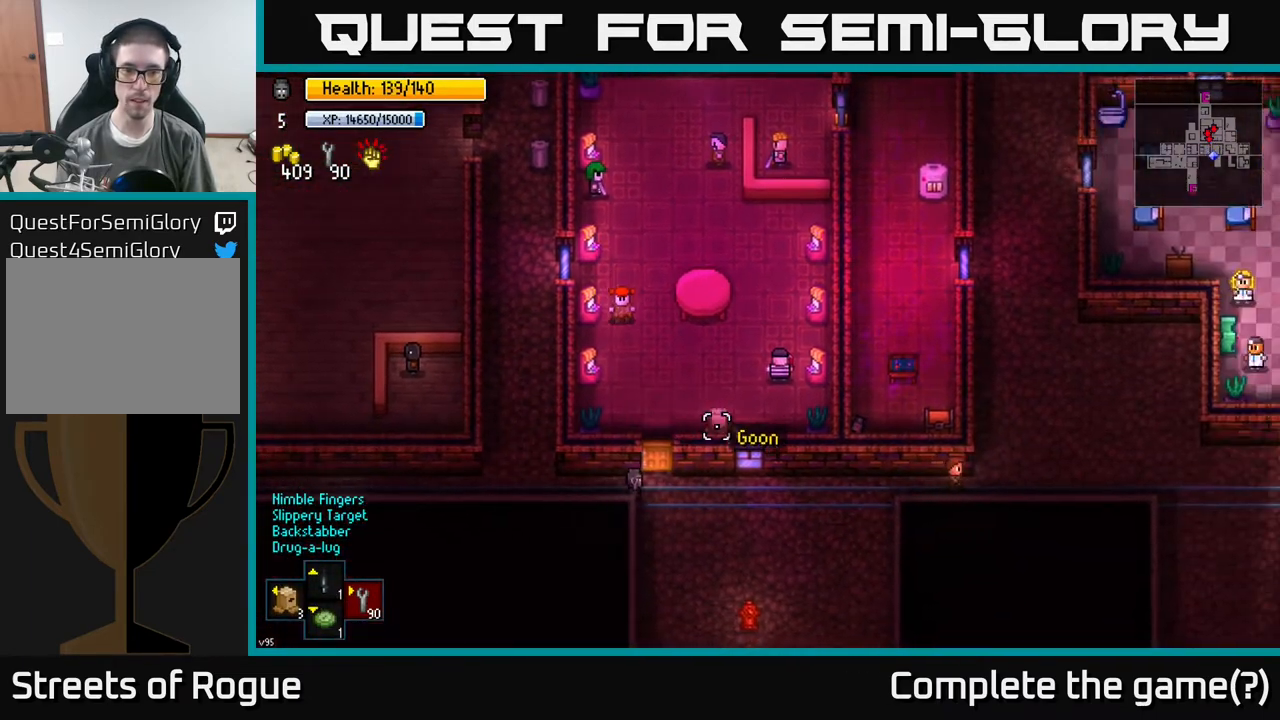
{"buttons": [], "left_stick": "center", "right_stick": "up-right", "events": [[17, "left_stick", "down-right"], [417, "left_stick", "center"]]}
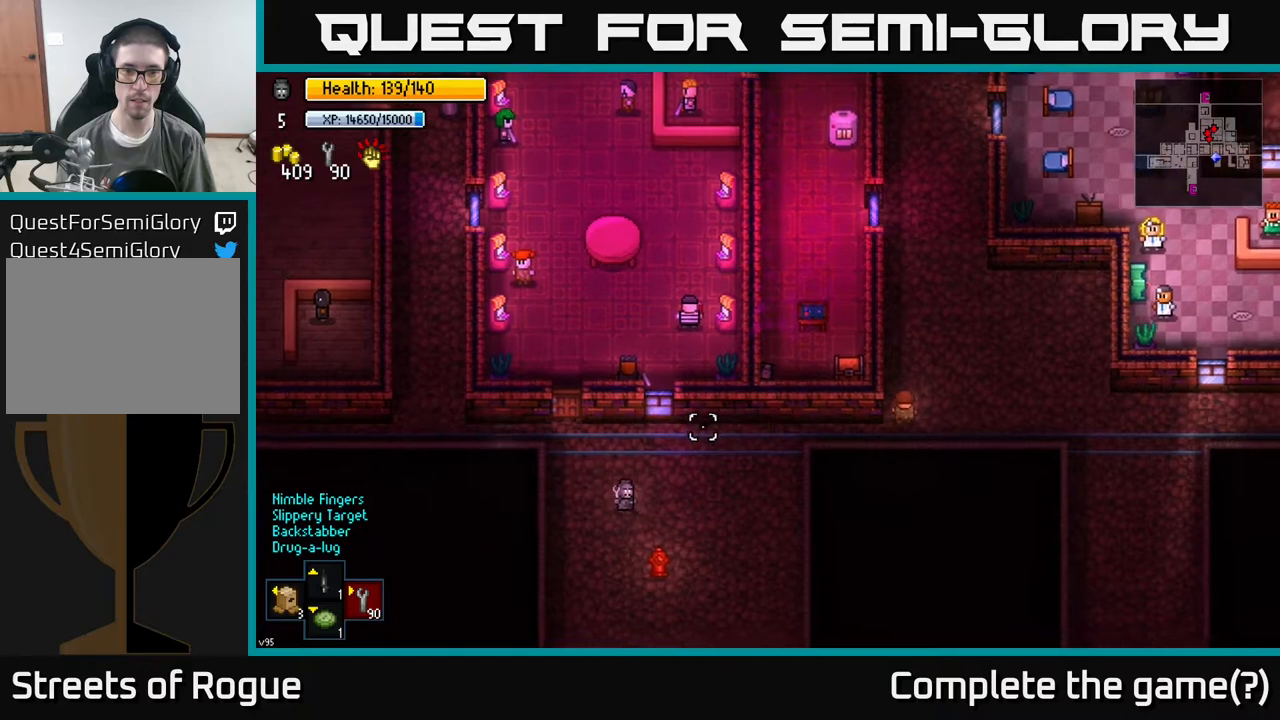
{"buttons": [], "left_stick": "up-right", "right_stick": "up-right", "events": [[433, "left_stick", "up-right"]]}
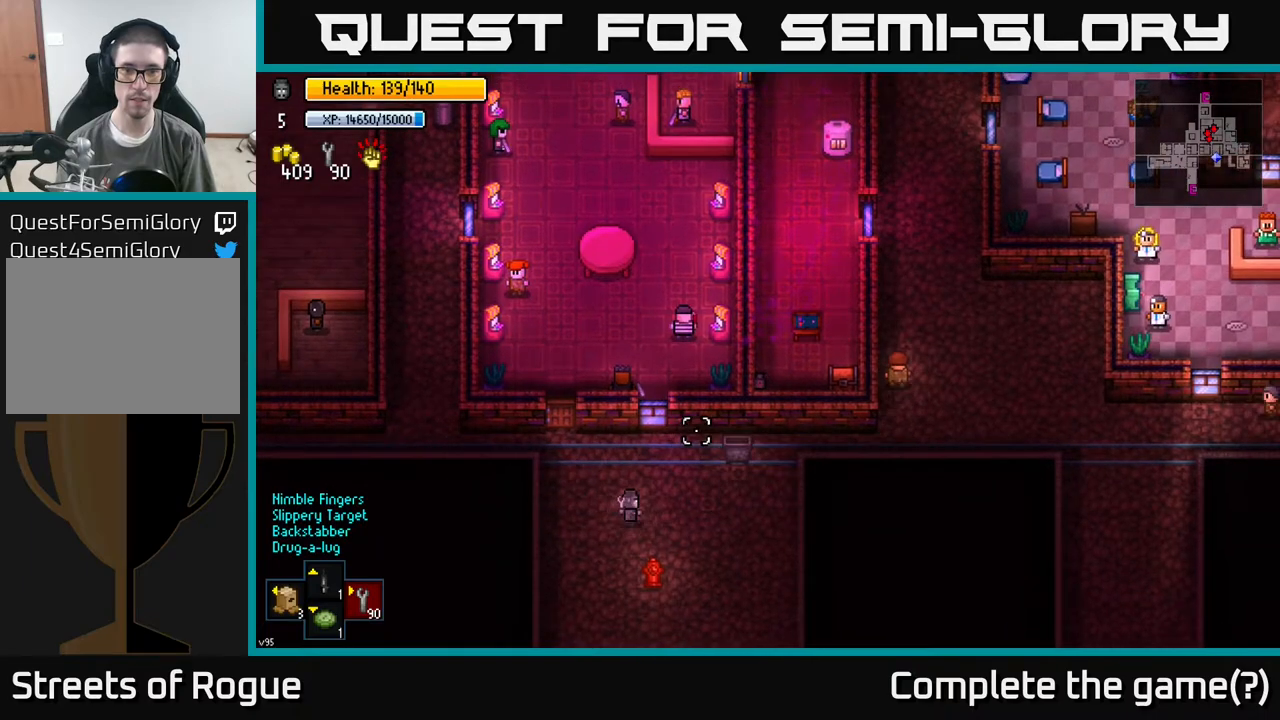
{"buttons": [], "left_stick": "right", "right_stick": "up-right", "events": [[267, "left_stick", "right"]]}
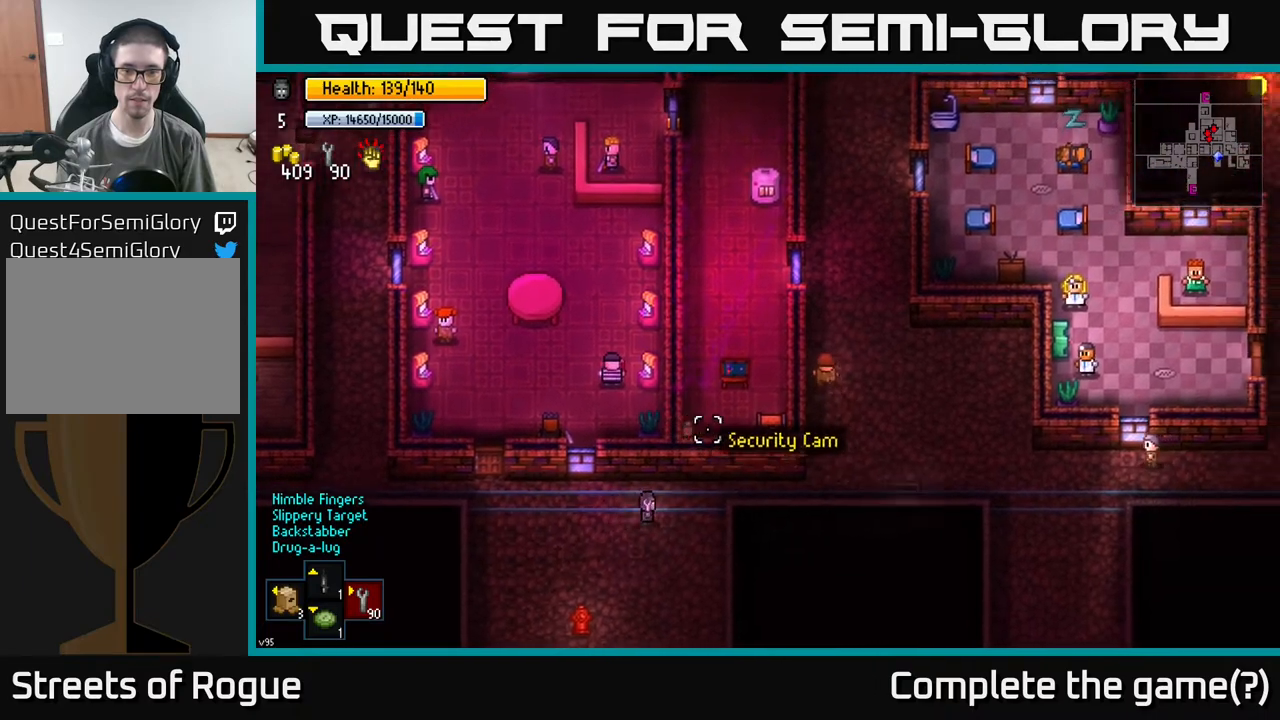
{"buttons": [], "left_stick": "center", "right_stick": "down", "events": [[167, "right_stick", "down"], [233, "left_stick", "center"]]}
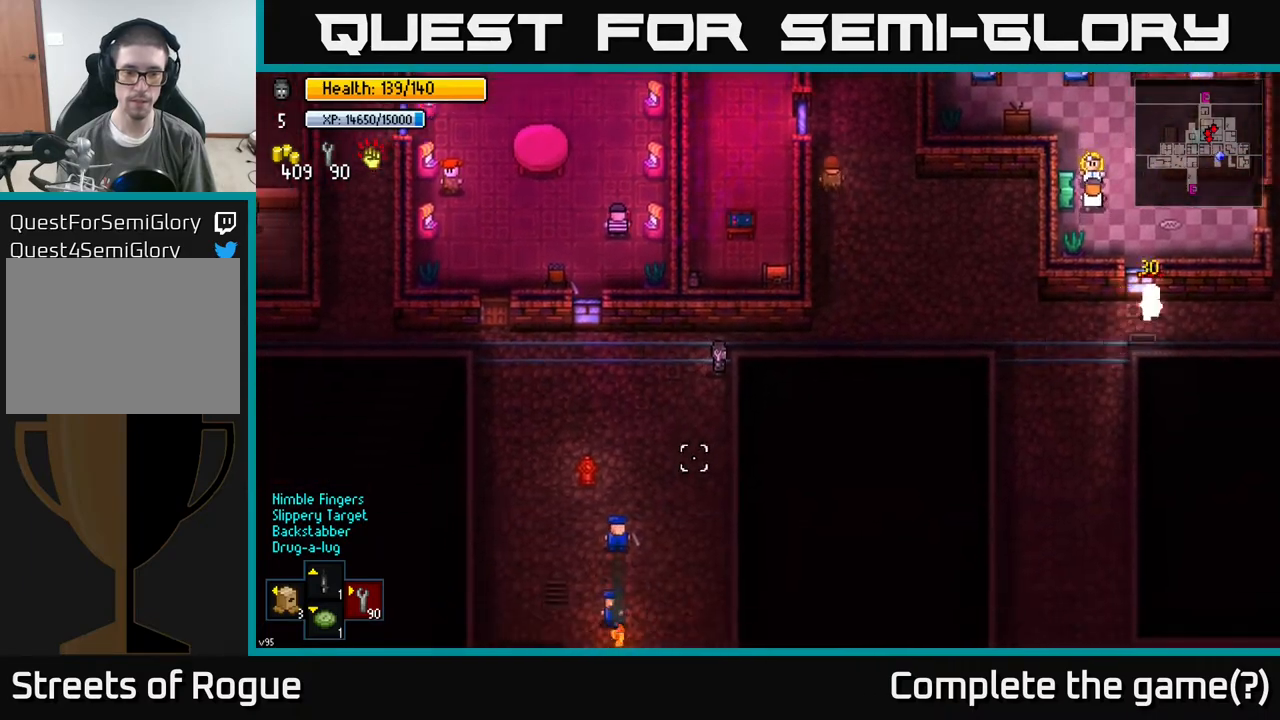
{"buttons": [], "left_stick": "center", "right_stick": "down", "events": []}
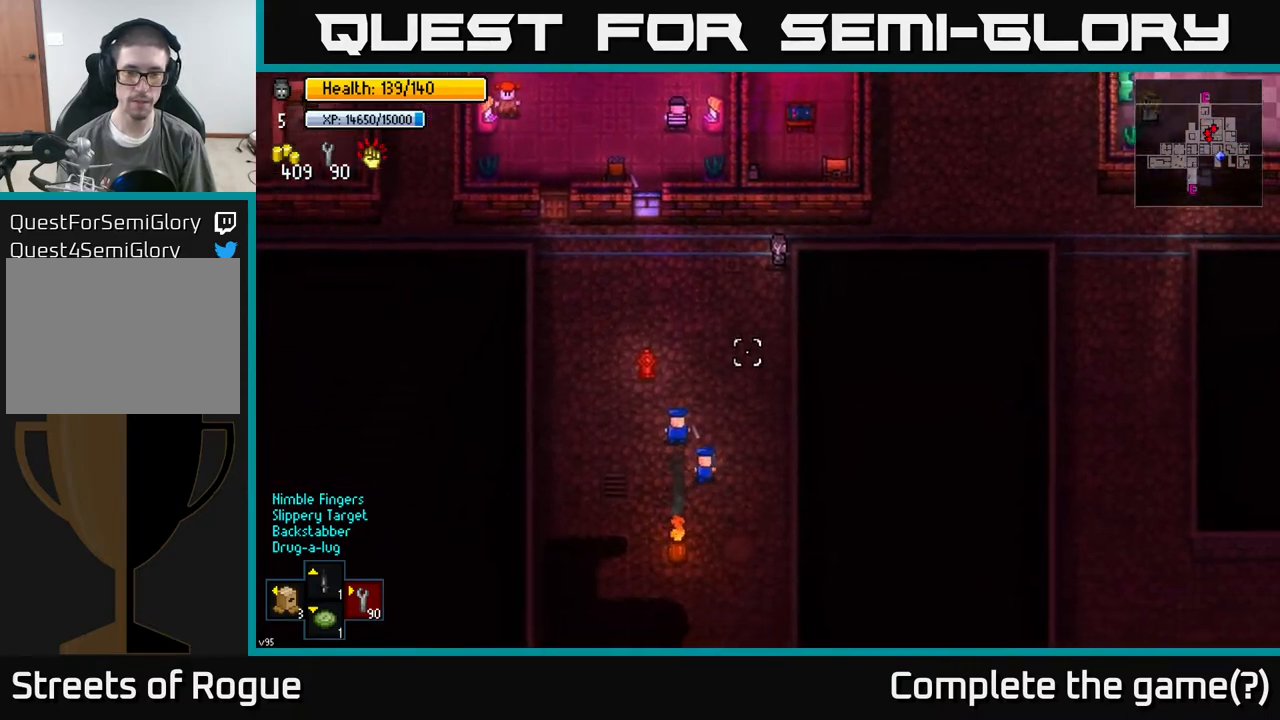
{"buttons": [], "left_stick": "right", "right_stick": "up-right", "events": [[50, "left_stick", "up"], [117, "right_stick", "up-right"], [167, "left_stick", "up-right"], [333, "left_stick", "right"]]}
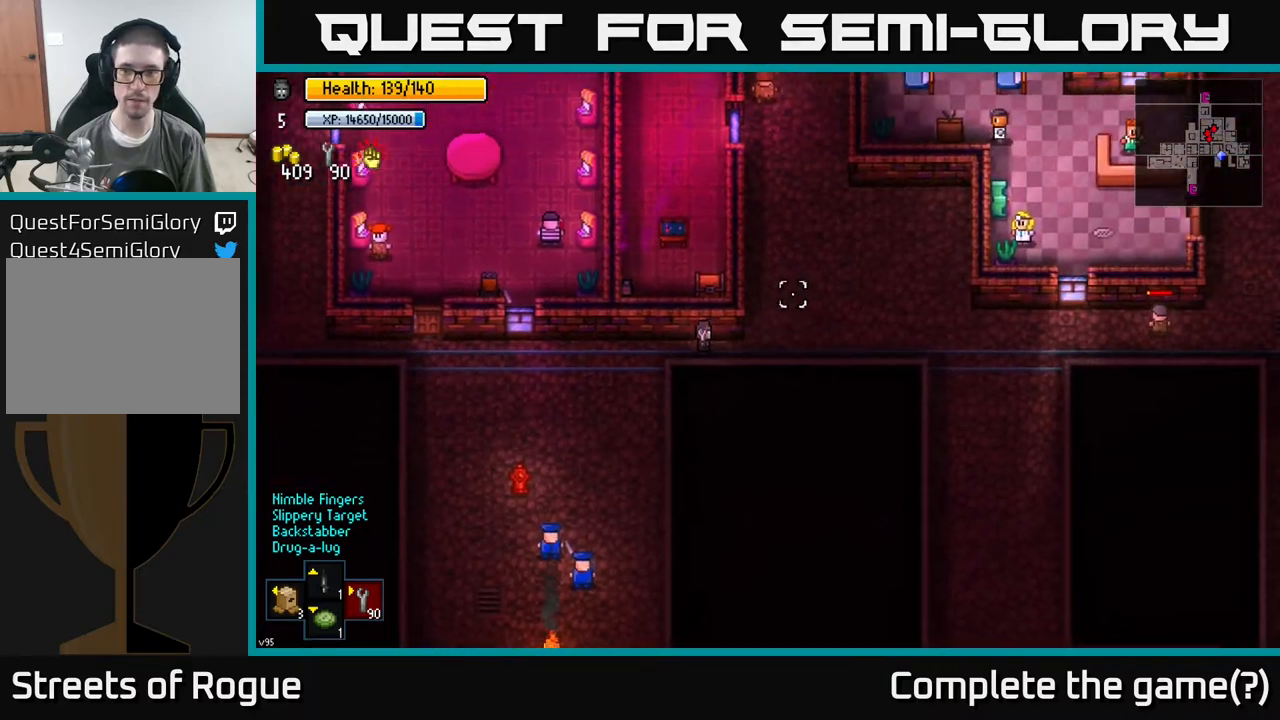
{"buttons": [], "left_stick": "up-right", "right_stick": "up-right", "events": [[317, "left_stick", "up-right"]]}
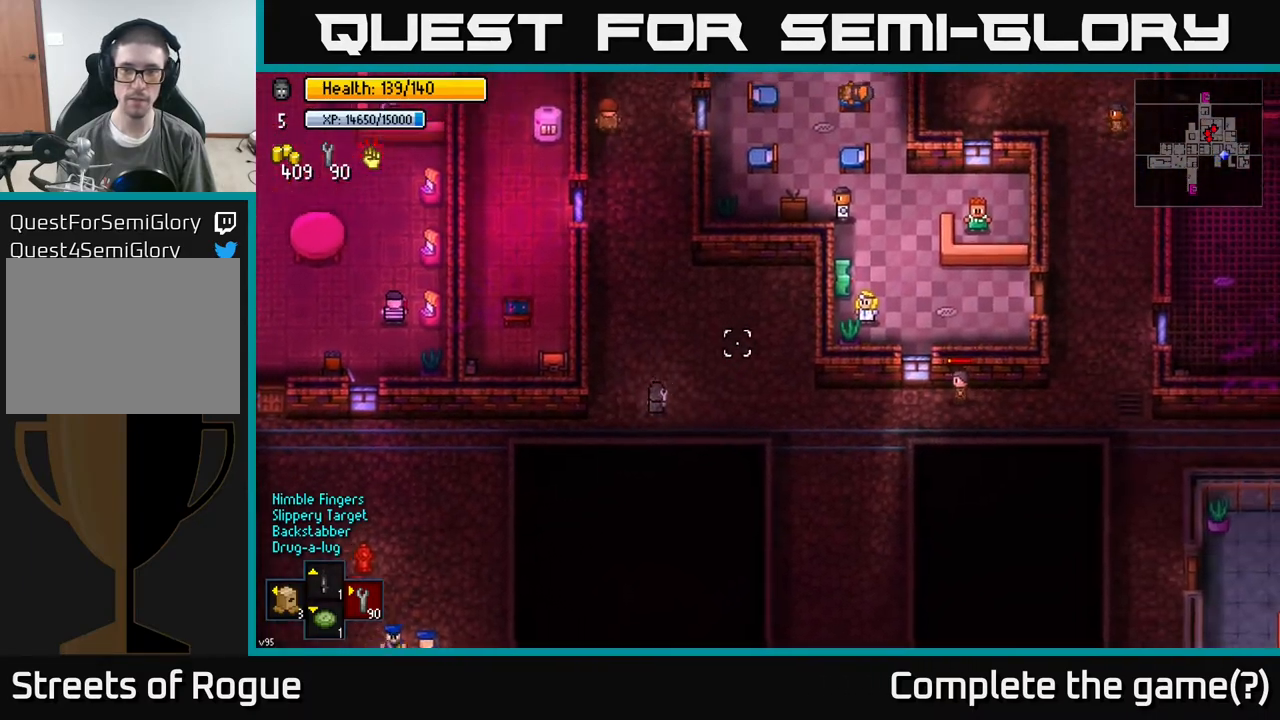
{"buttons": [], "left_stick": "center", "right_stick": "up-right", "events": [[300, "left_stick", "center"]]}
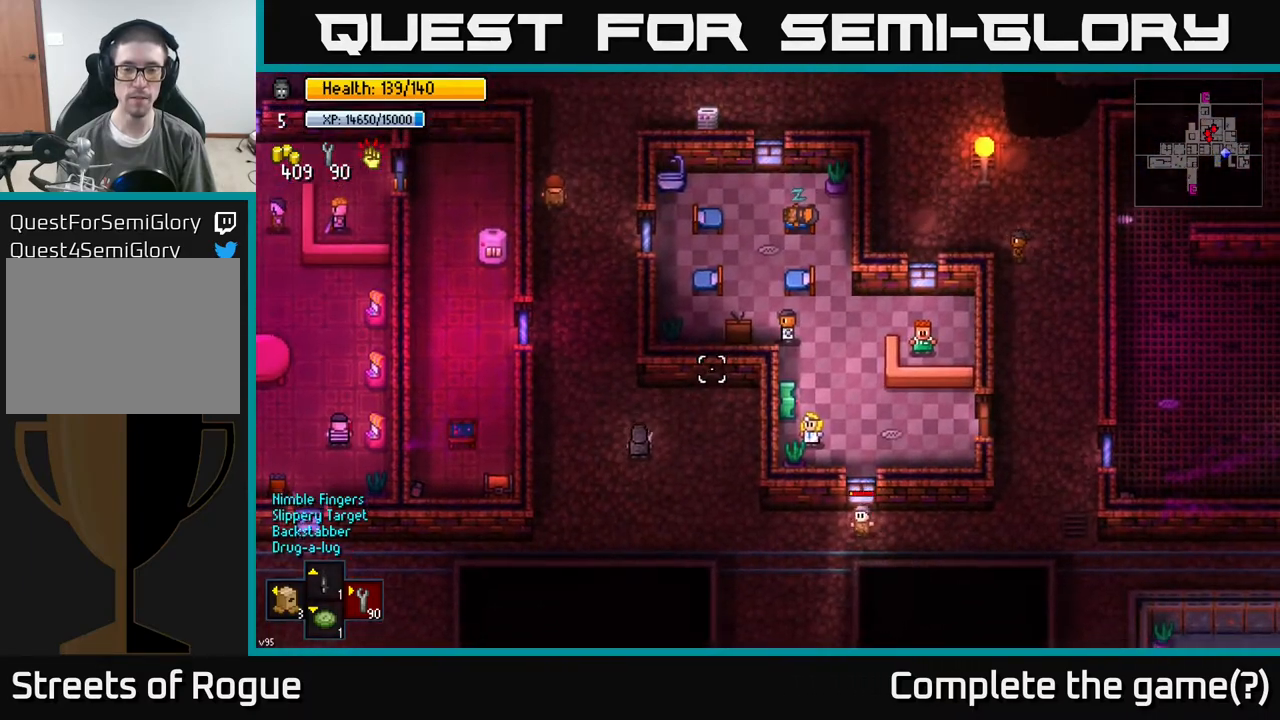
{"buttons": [], "left_stick": "center", "right_stick": "up-right", "events": []}
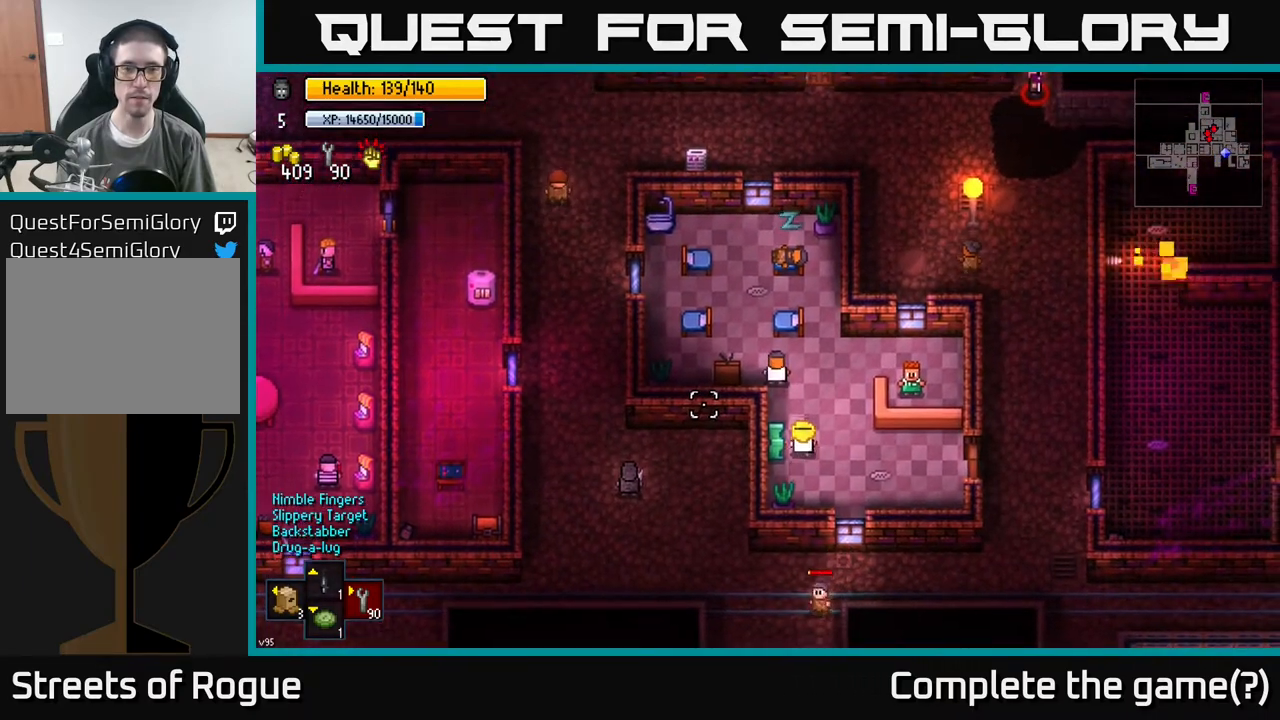
{"buttons": [], "left_stick": "up", "right_stick": "up-right", "events": [[33, "left_stick", "left"], [350, "left_stick", "up"]]}
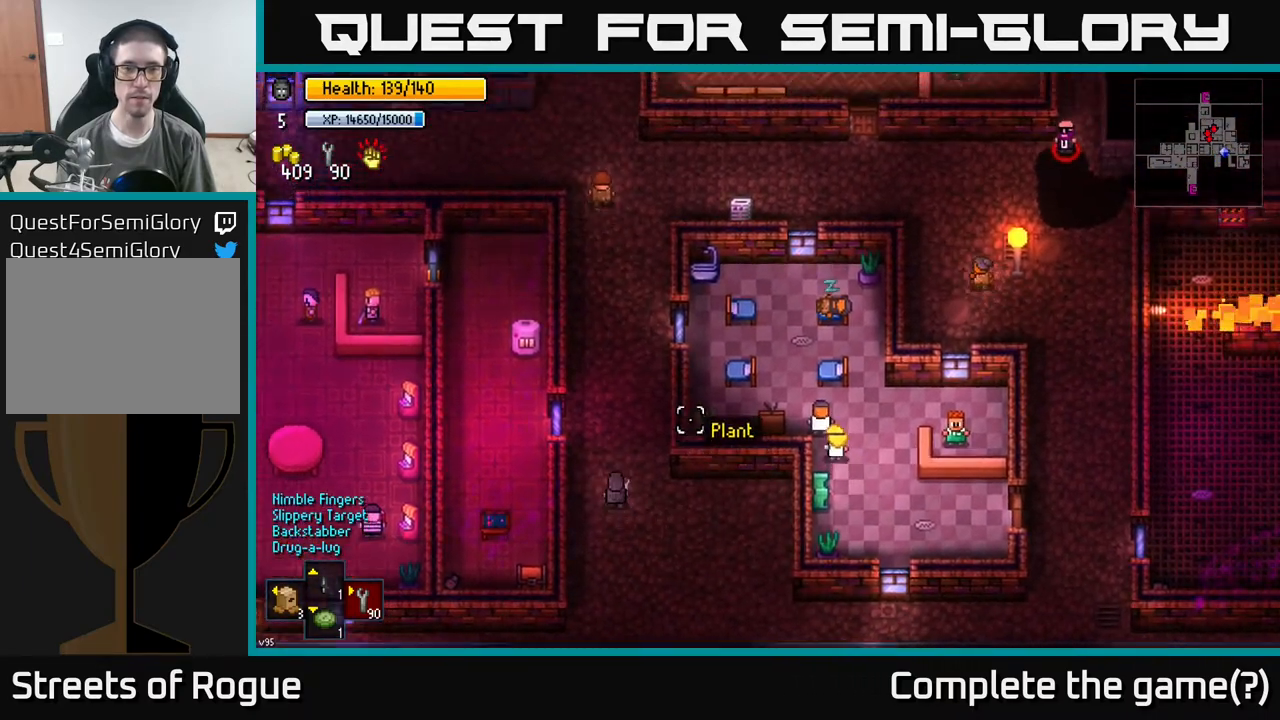
{"buttons": [], "left_stick": "center", "right_stick": "up", "events": [[250, "right_stick", "up"], [483, "left_stick", "center"]]}
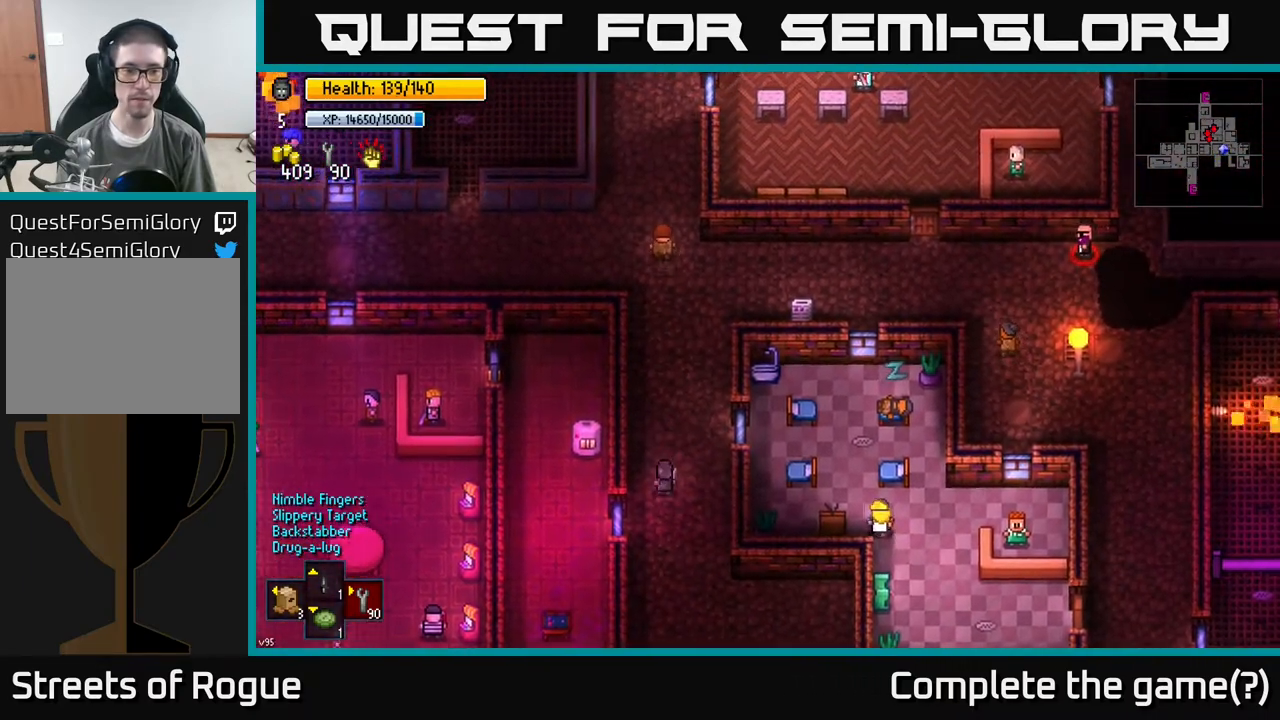
{"buttons": [], "left_stick": "center", "right_stick": "left", "events": [[33, "right_stick", "left"]]}
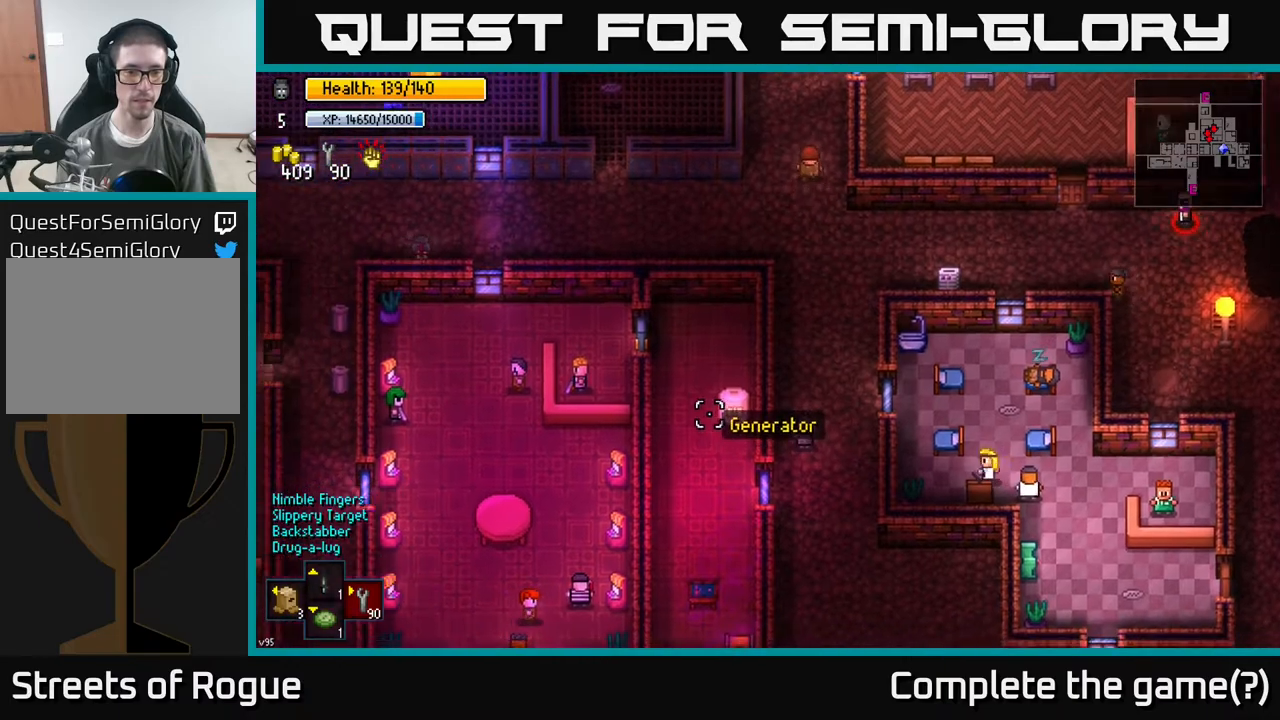
{"buttons": [], "left_stick": "center", "right_stick": "left", "events": []}
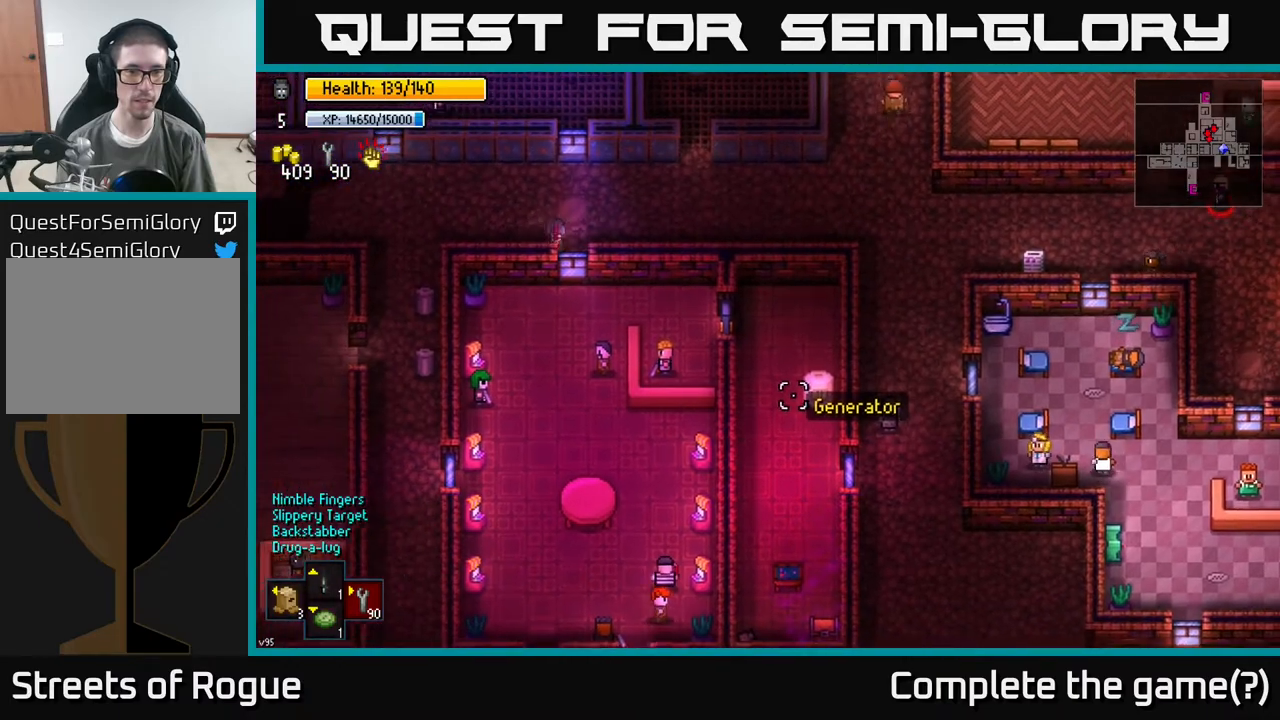
{"buttons": [], "left_stick": "center", "right_stick": "left", "events": []}
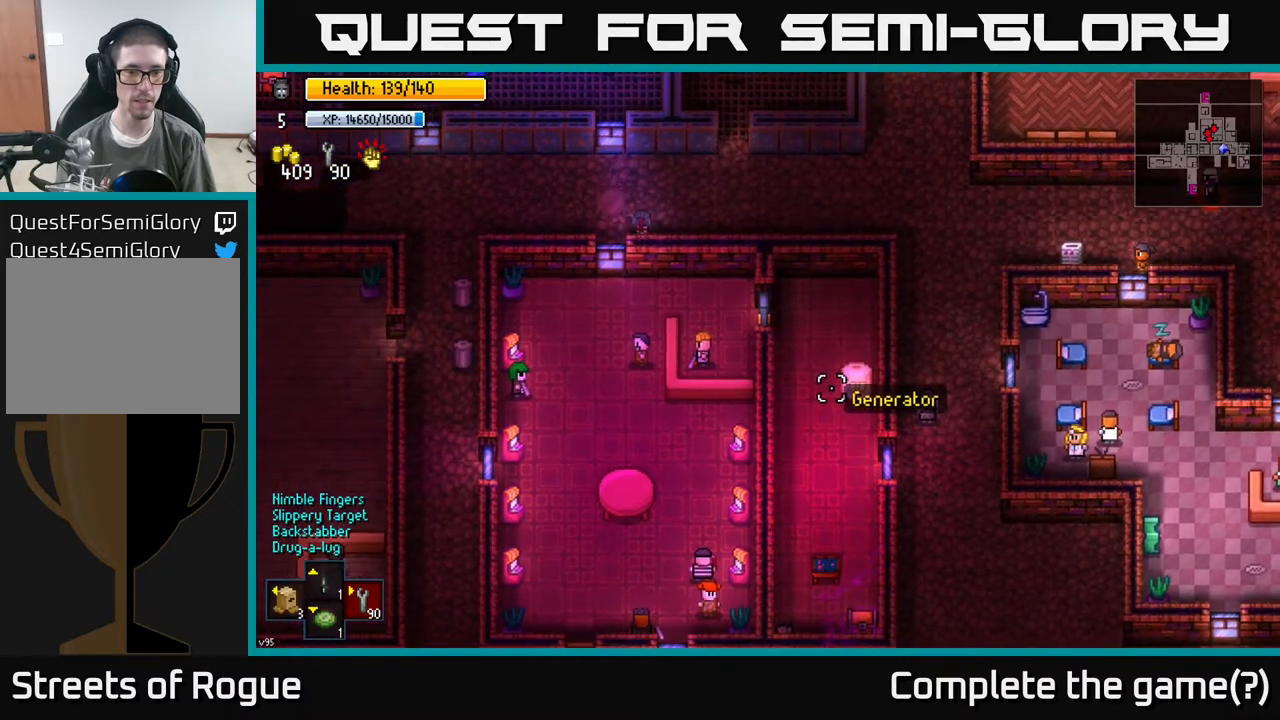
{"buttons": [], "left_stick": "up", "right_stick": "up-right", "events": [[267, "right_stick", "up"], [317, "left_stick", "up"], [433, "right_stick", "up-right"]]}
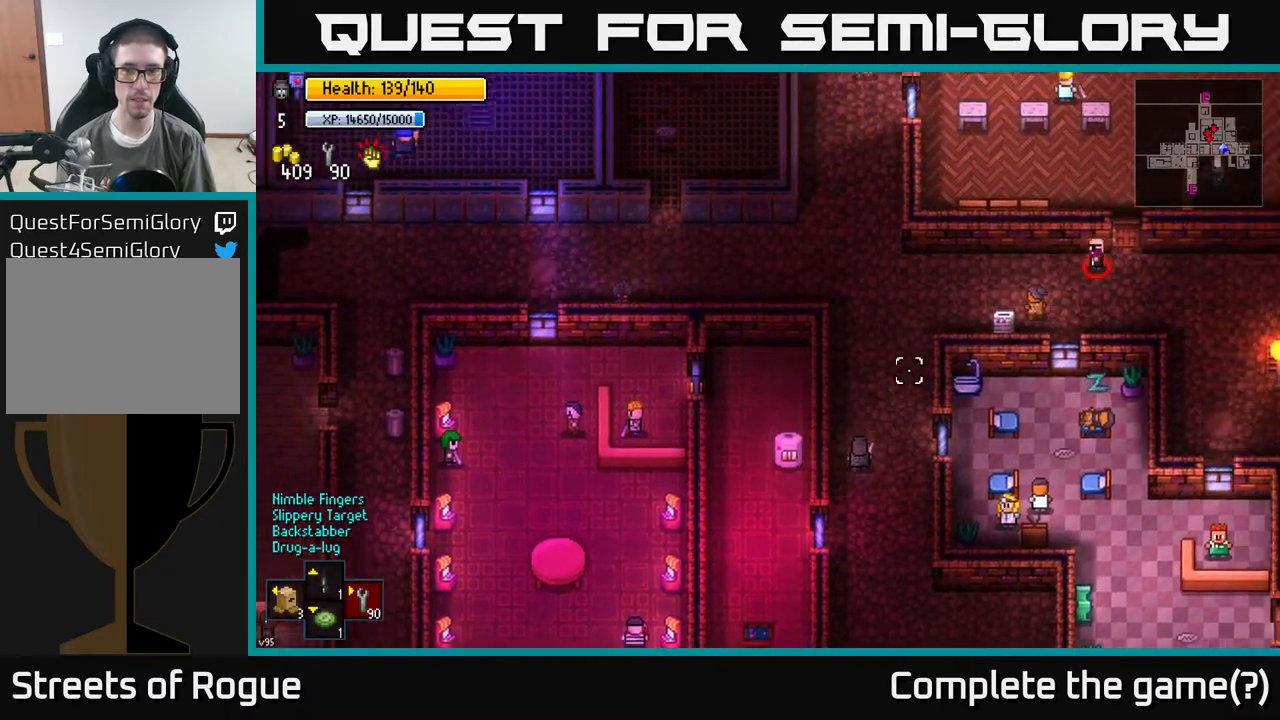
{"buttons": [], "left_stick": "up", "right_stick": "up-right", "events": []}
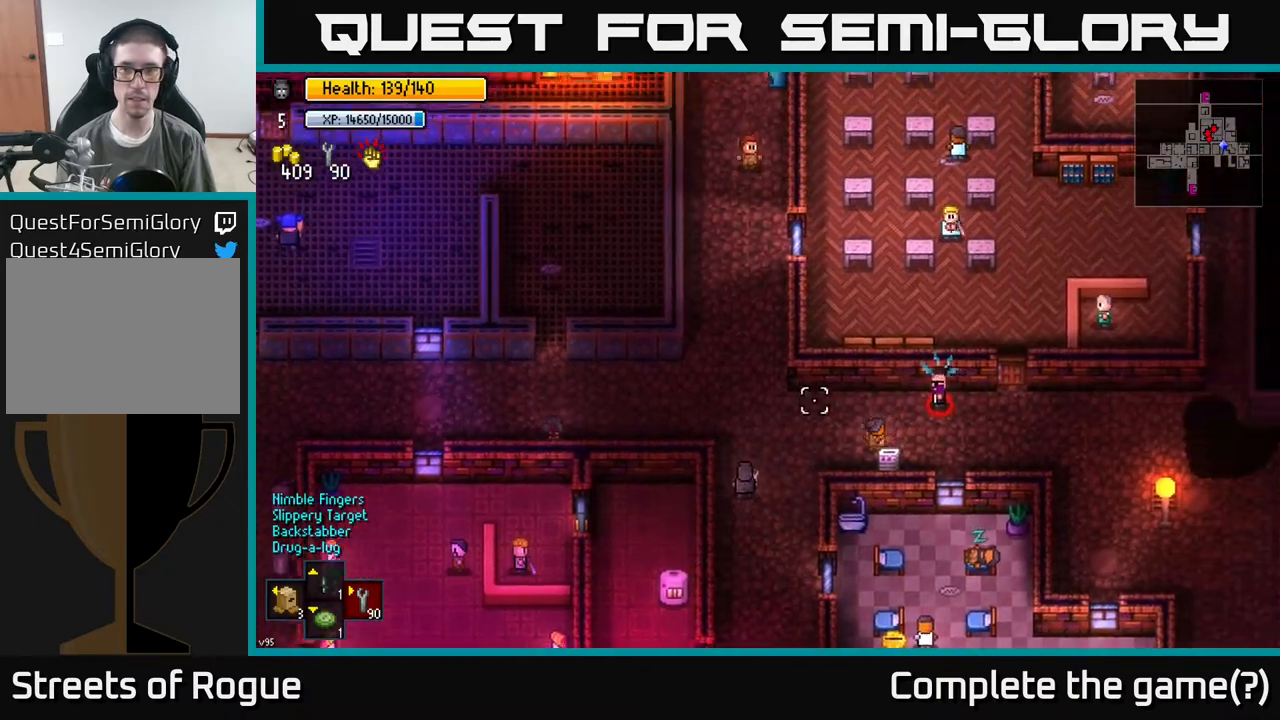
{"buttons": [], "left_stick": "center", "right_stick": "up-right", "events": [[317, "left_stick", "center"]]}
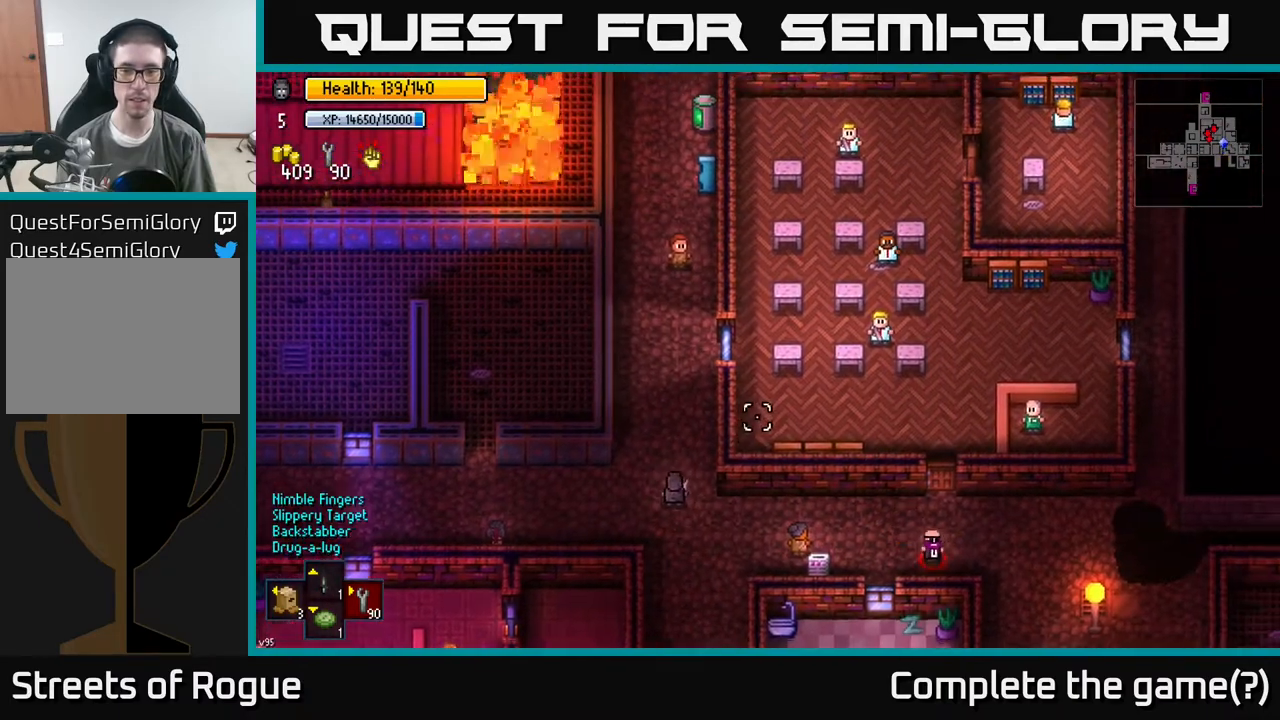
{"buttons": [], "left_stick": "down", "right_stick": "up-right", "events": [[167, "left_stick", "down"]]}
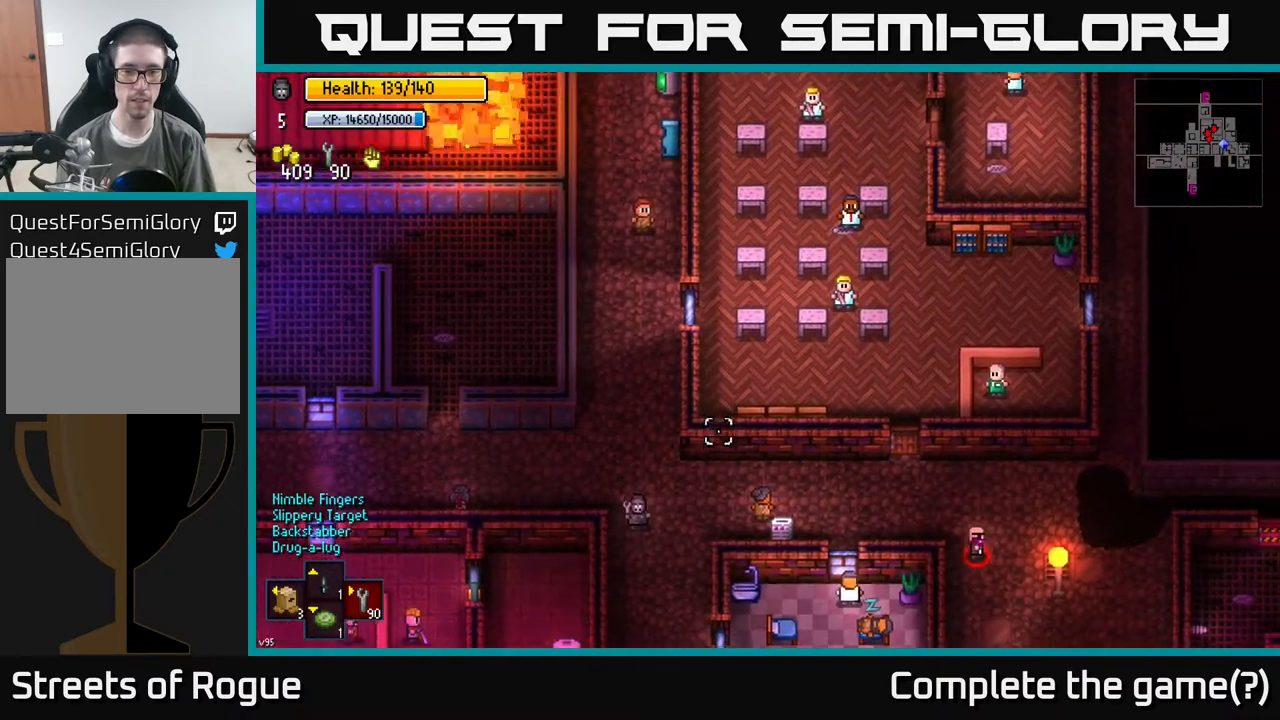
{"buttons": [], "left_stick": "center", "right_stick": "up-right", "events": [[83, "left_stick", "center"]]}
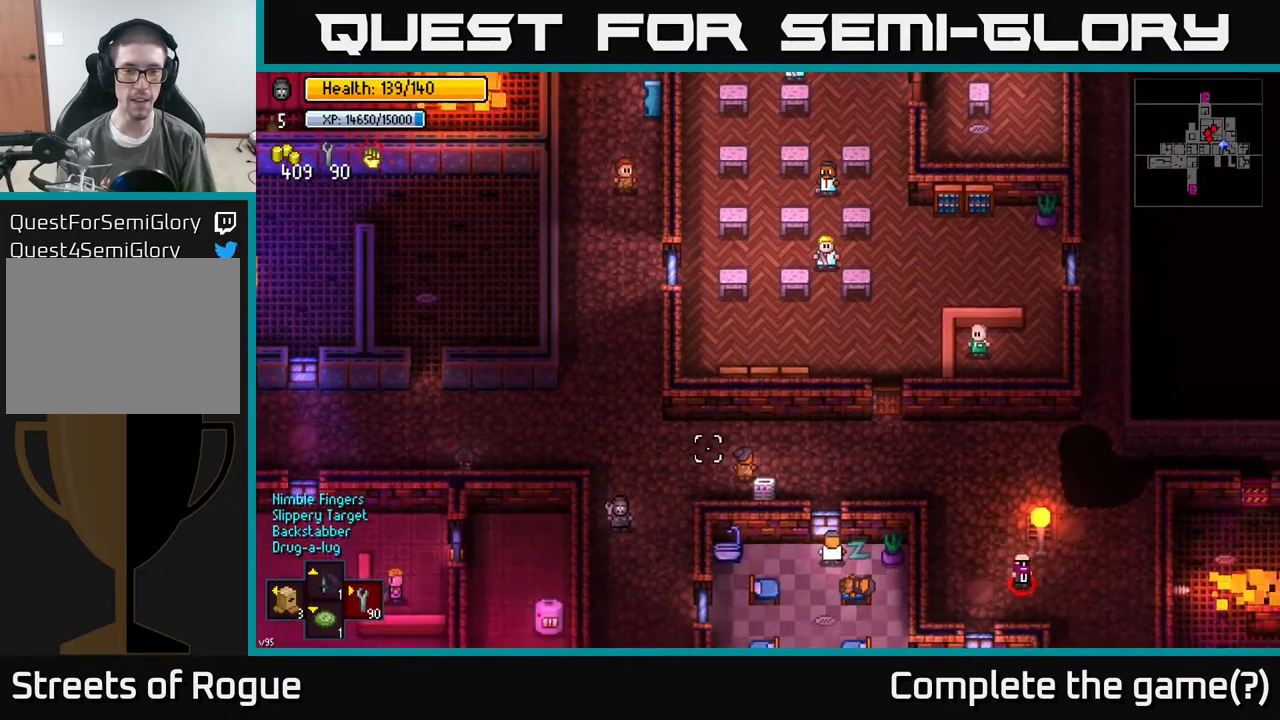
{"buttons": [], "left_stick": "center", "right_stick": "up-right", "events": []}
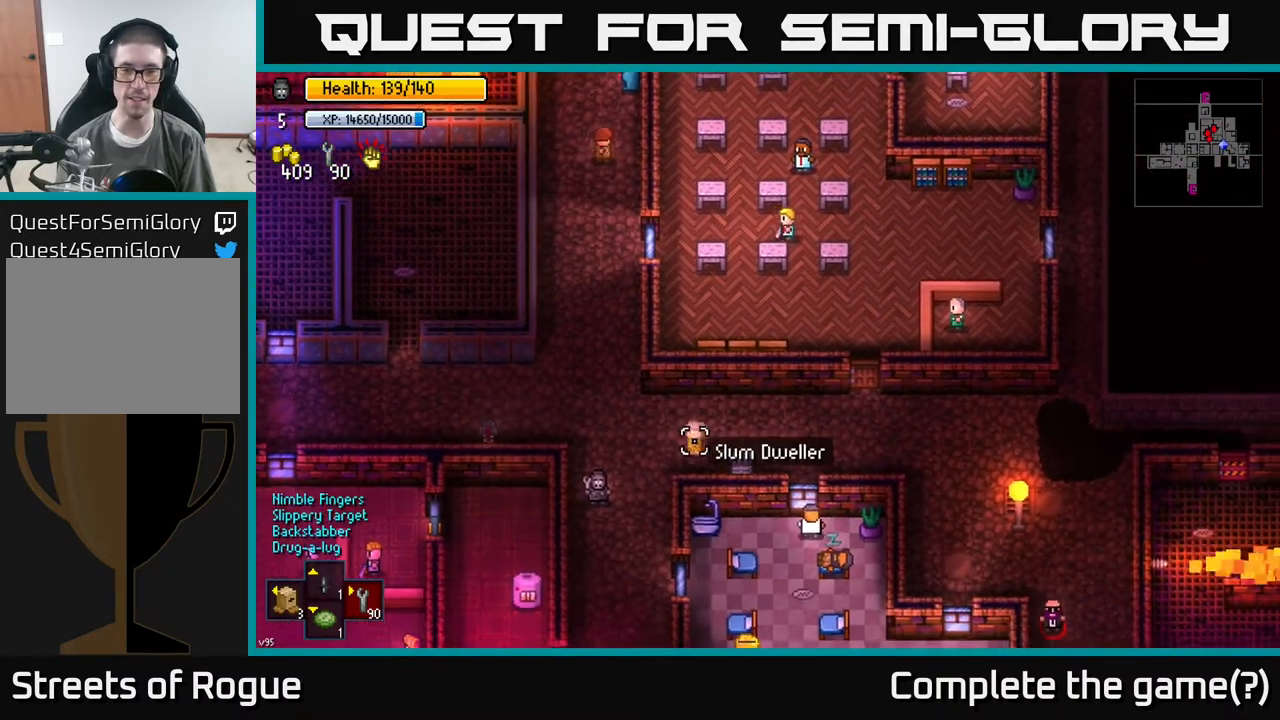
{"buttons": [], "left_stick": "center", "right_stick": "up-right", "events": []}